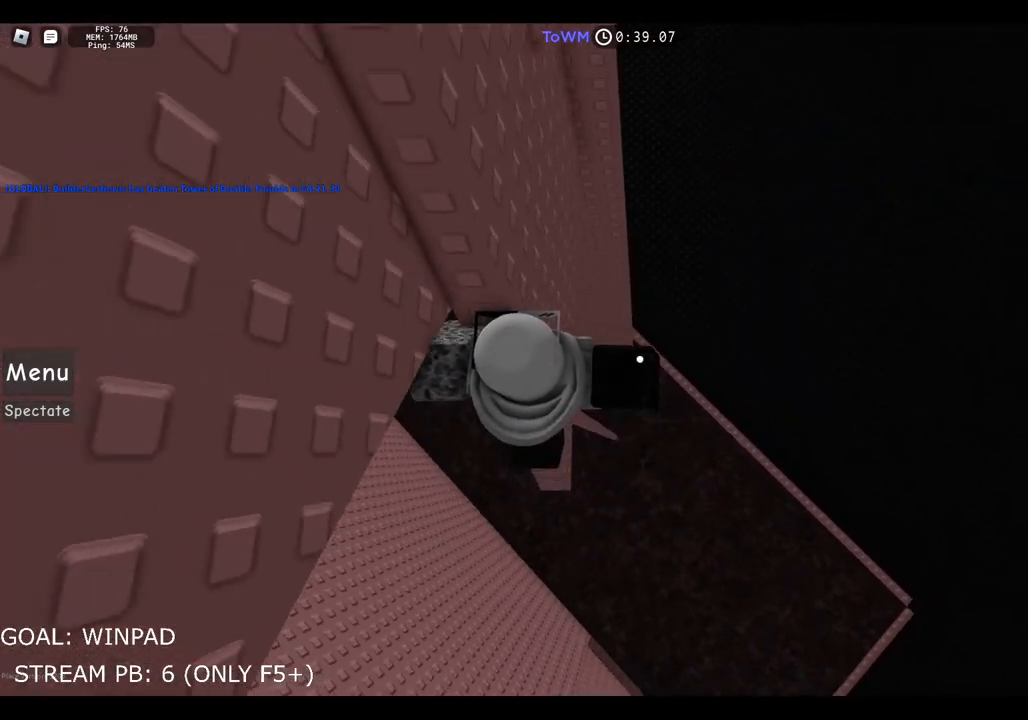
Gameplay with keyboard; each line is a JSON object with the keys held at the frame after it. "events" lists presses ("down") and releases ("up") of "a", "ctrl", "d", "e", "q", "s", "shift", "space" and "w" between this image and that frame as [ms after this image, input, new state], when the widget could be followed in between. No other keys are recorded. Mouse input is not recorded.
{"keys": [], "events": [[484, "w", "up"]]}
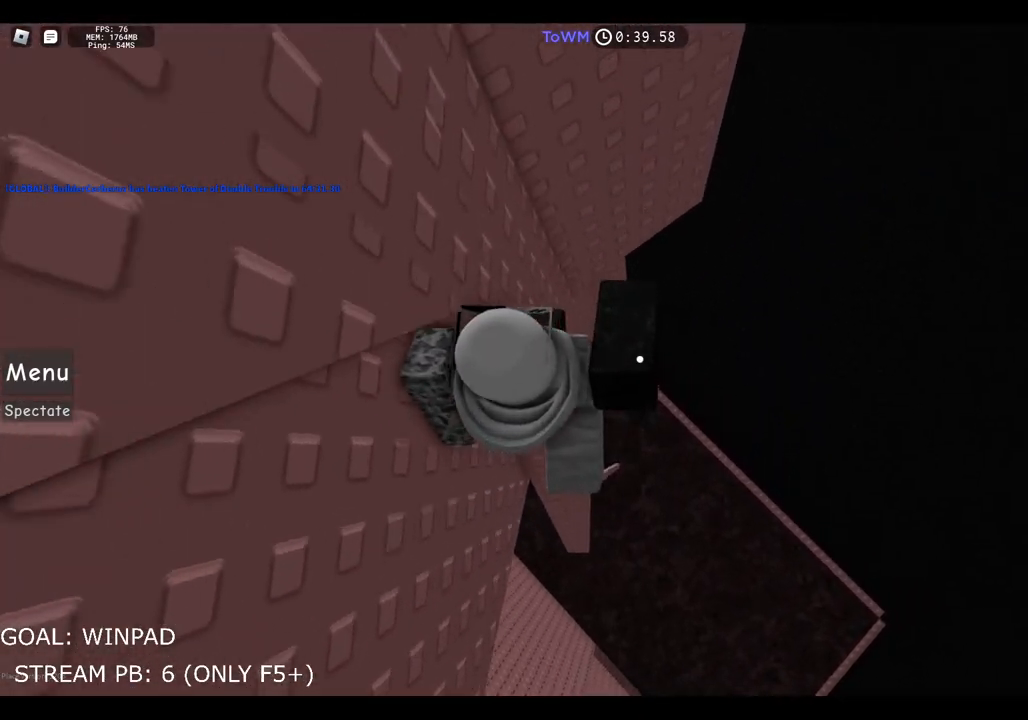
{"keys": [], "events": []}
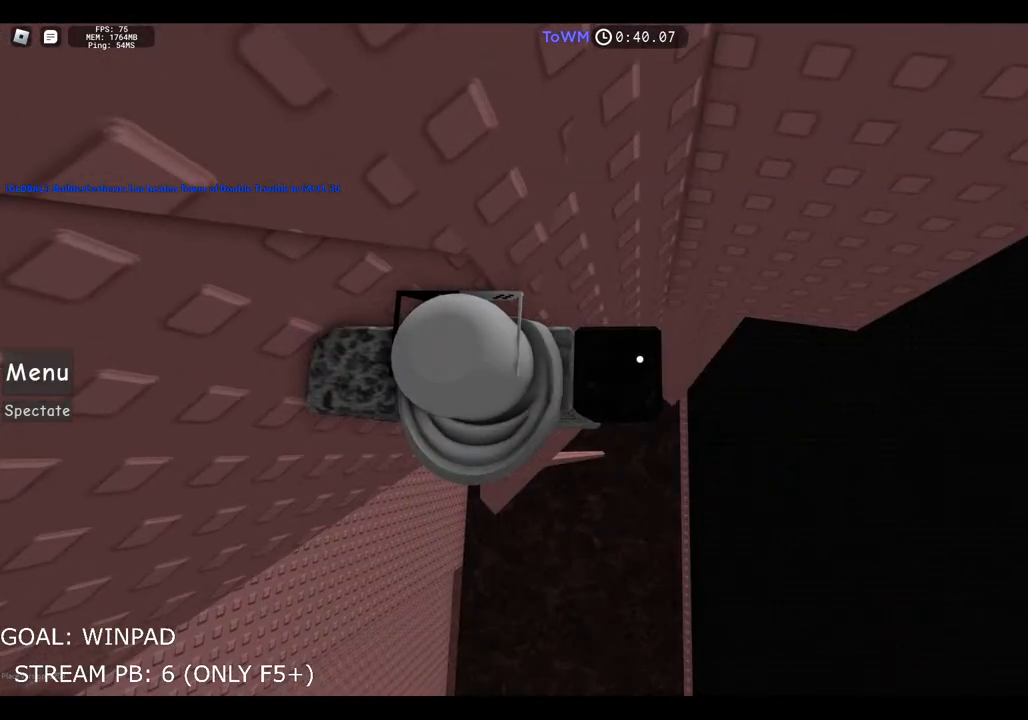
{"keys": ["d", "space"], "events": [[250, "d", "down"], [384, "space", "down"]]}
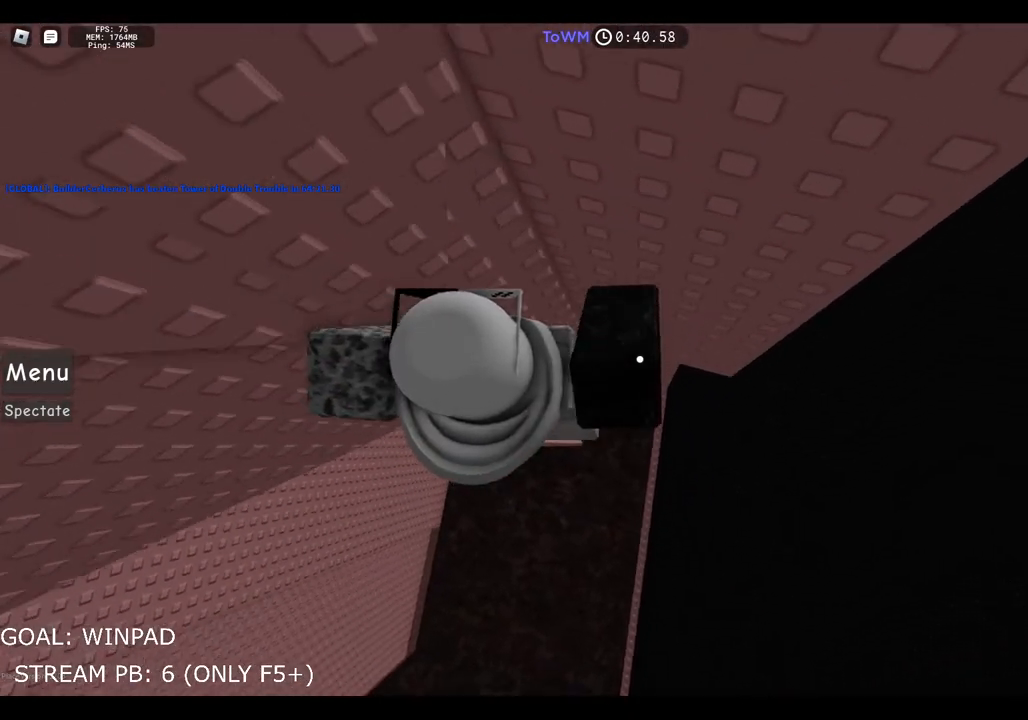
{"keys": ["d", "w"], "events": [[200, "space", "up"], [400, "w", "down"]]}
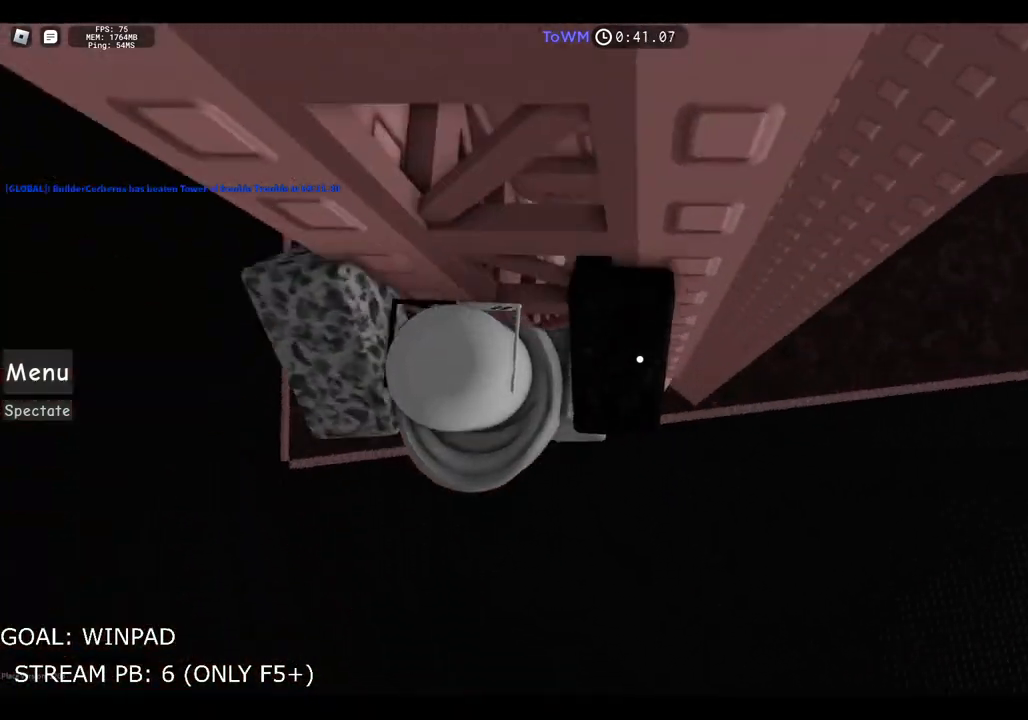
{"keys": ["w"], "events": [[267, "d", "up"]]}
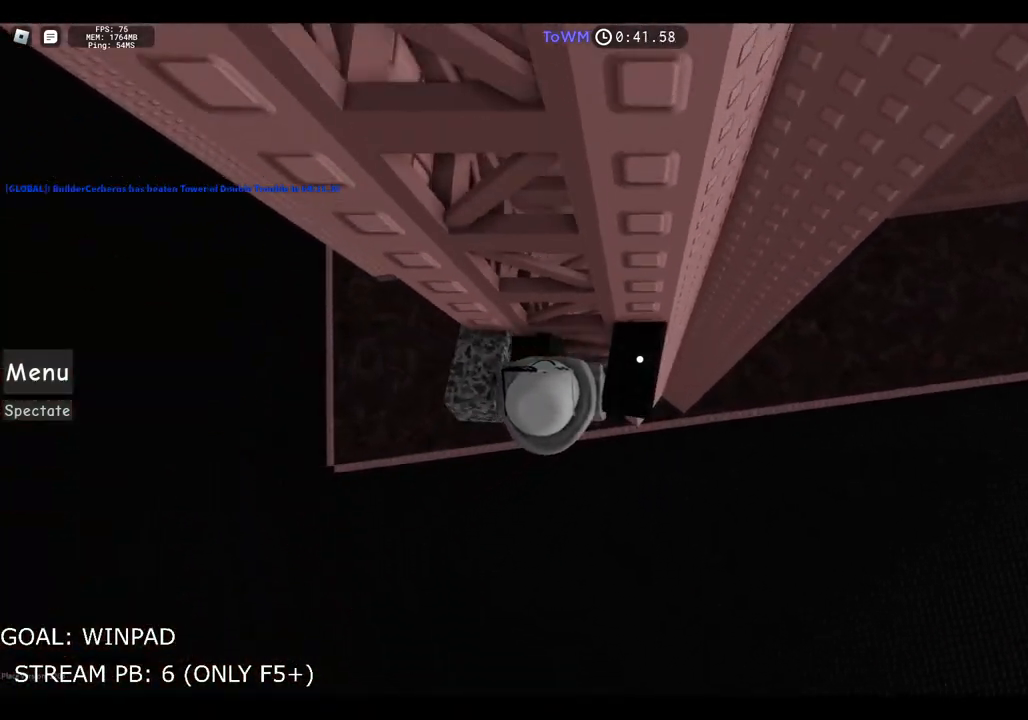
{"keys": ["w"], "events": []}
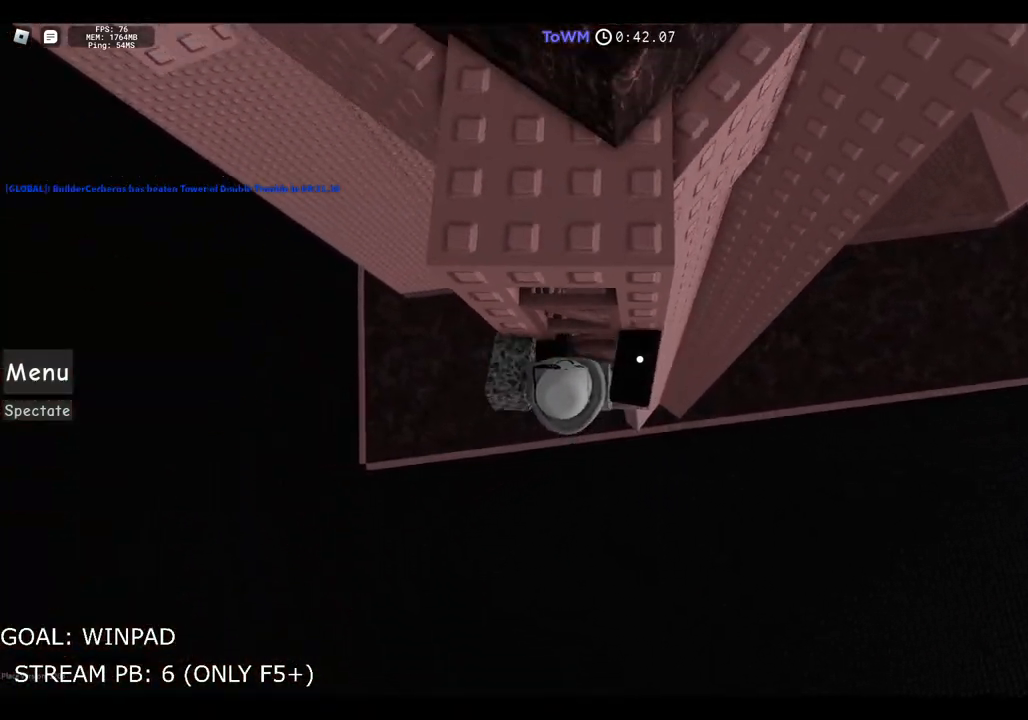
{"keys": ["w"], "events": []}
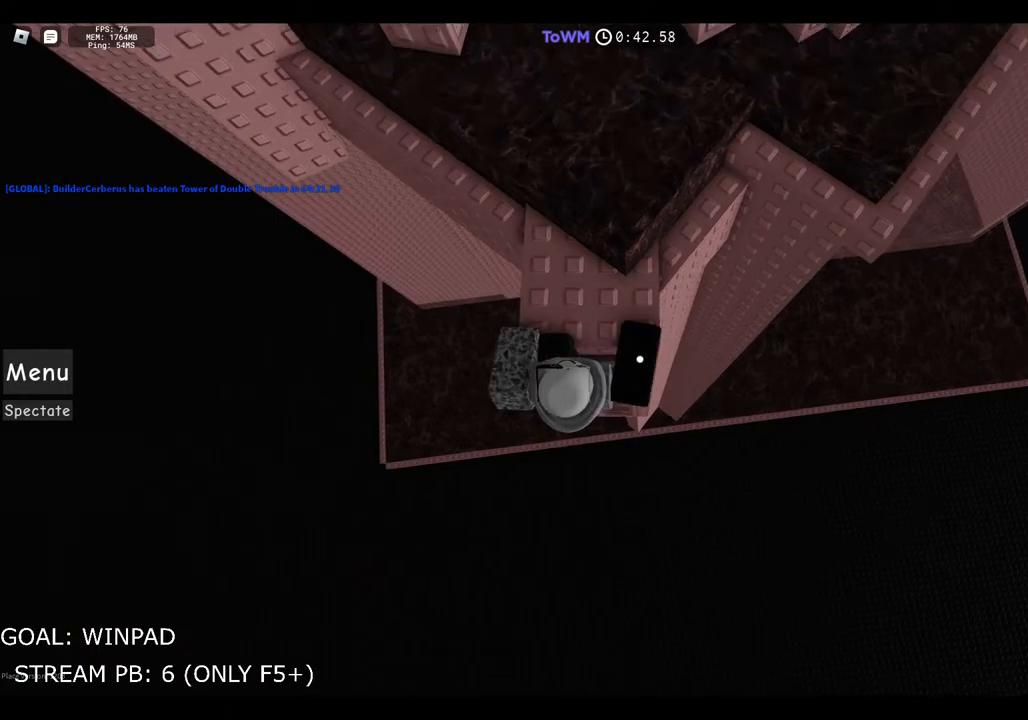
{"keys": ["space", "w"], "events": [[417, "space", "down"]]}
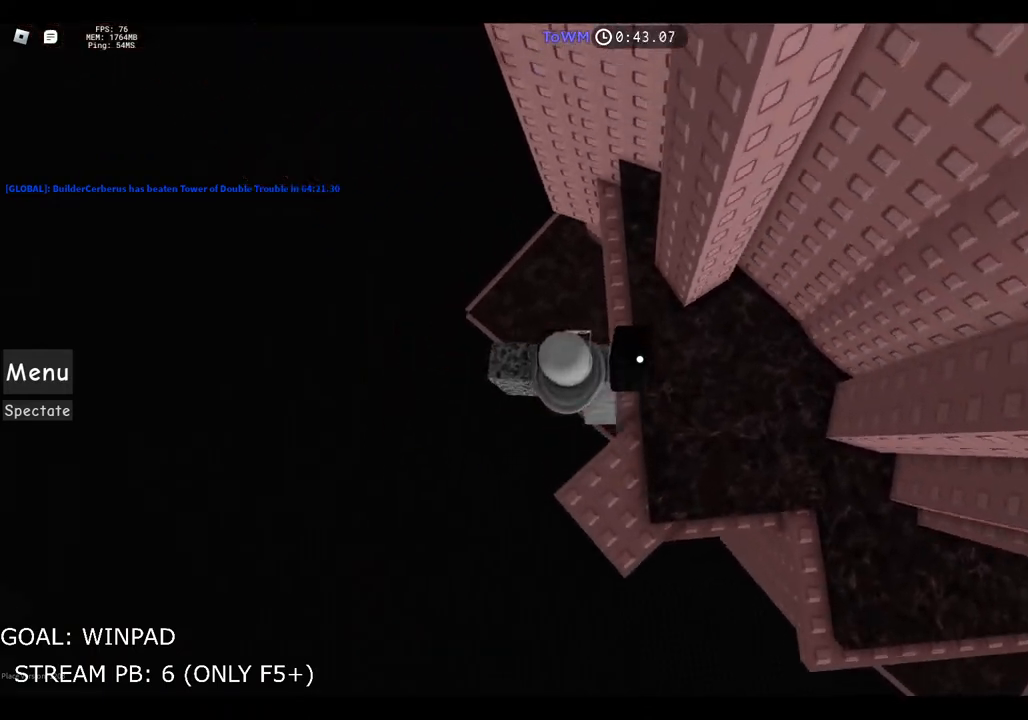
{"keys": ["w"], "events": [[84, "space", "up"]]}
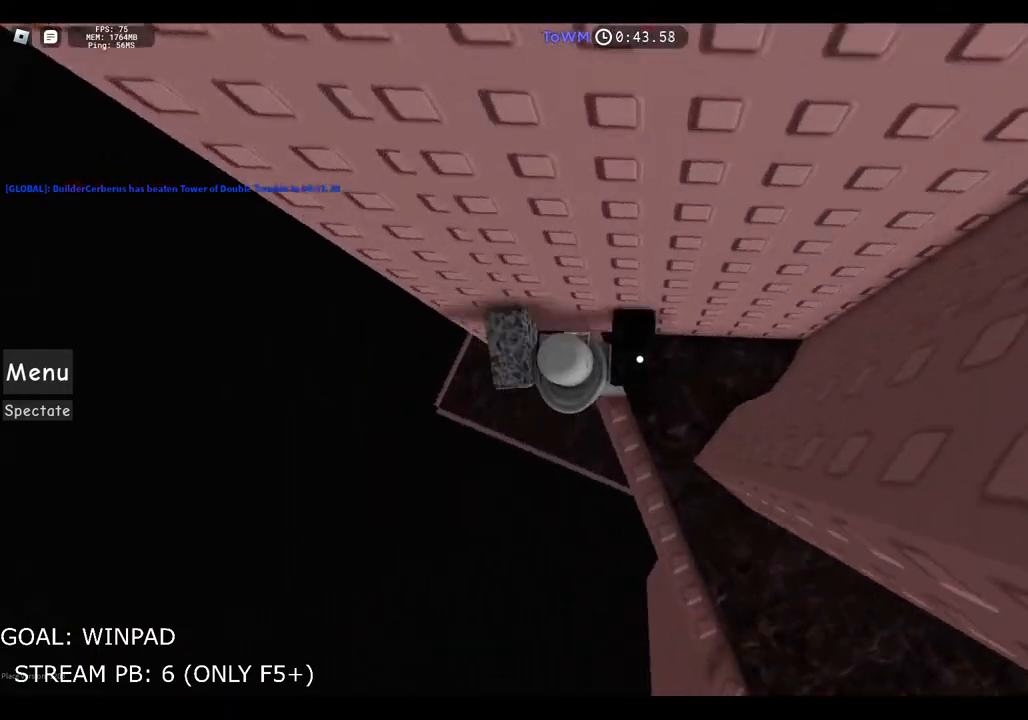
{"keys": ["a"], "events": [[17, "a", "down"], [84, "w", "up"], [167, "space", "down"], [334, "space", "up"]]}
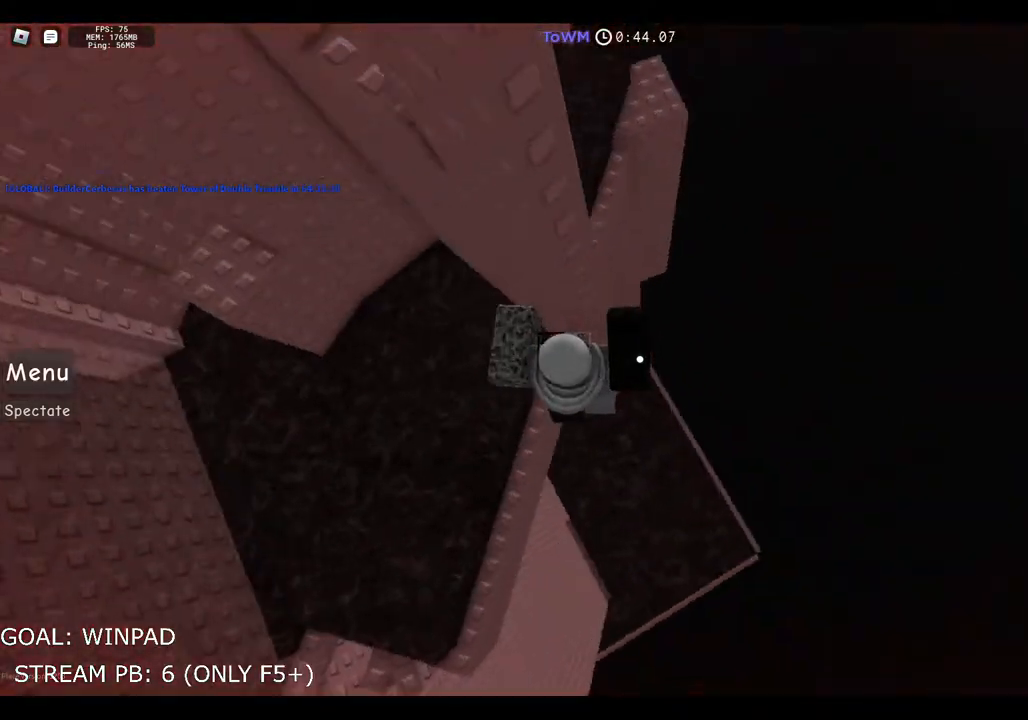
{"keys": ["a"], "events": [[350, "space", "down"], [500, "space", "up"]]}
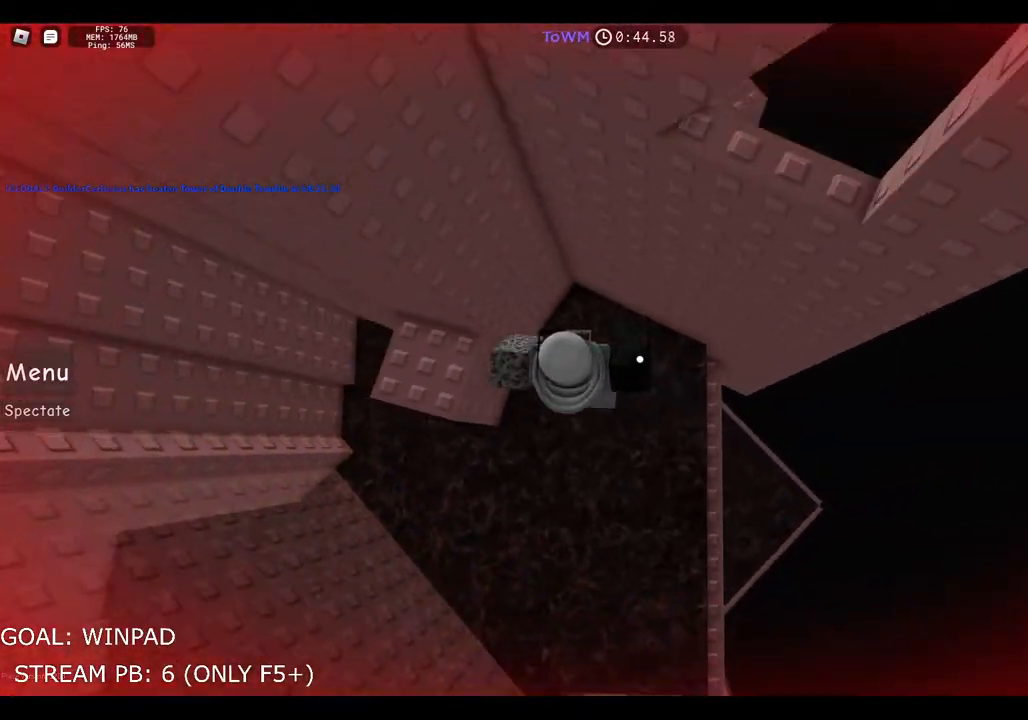
{"keys": ["d", "space"], "events": [[167, "w", "down"], [250, "a", "up"], [317, "w", "up"], [350, "d", "down"], [500, "space", "down"]]}
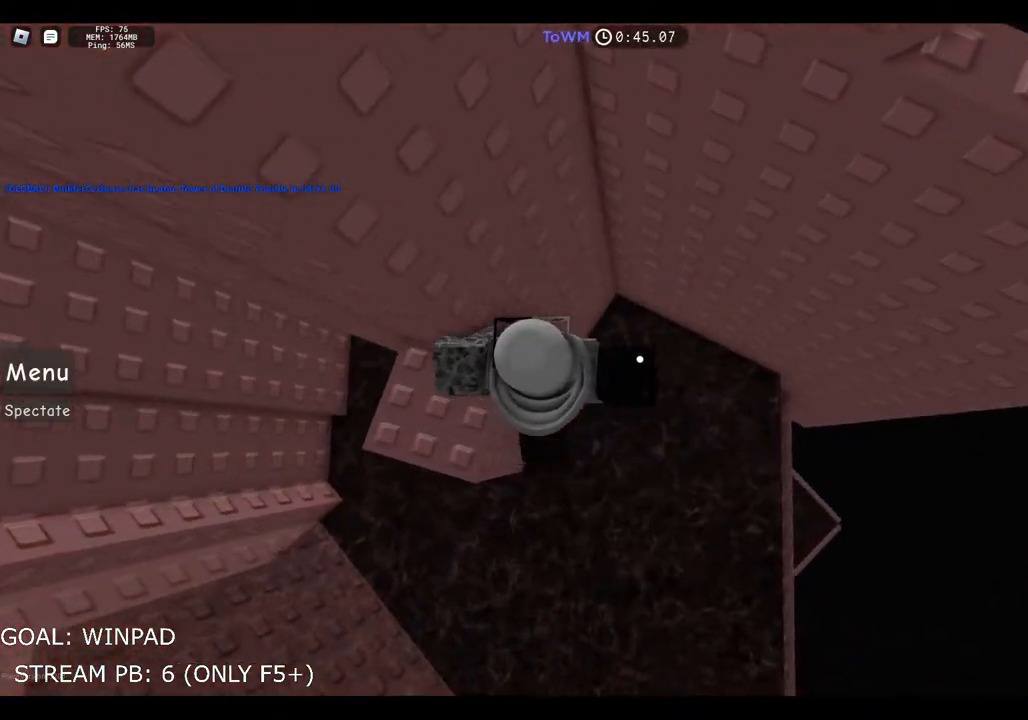
{"keys": ["d"], "events": [[150, "space", "up"]]}
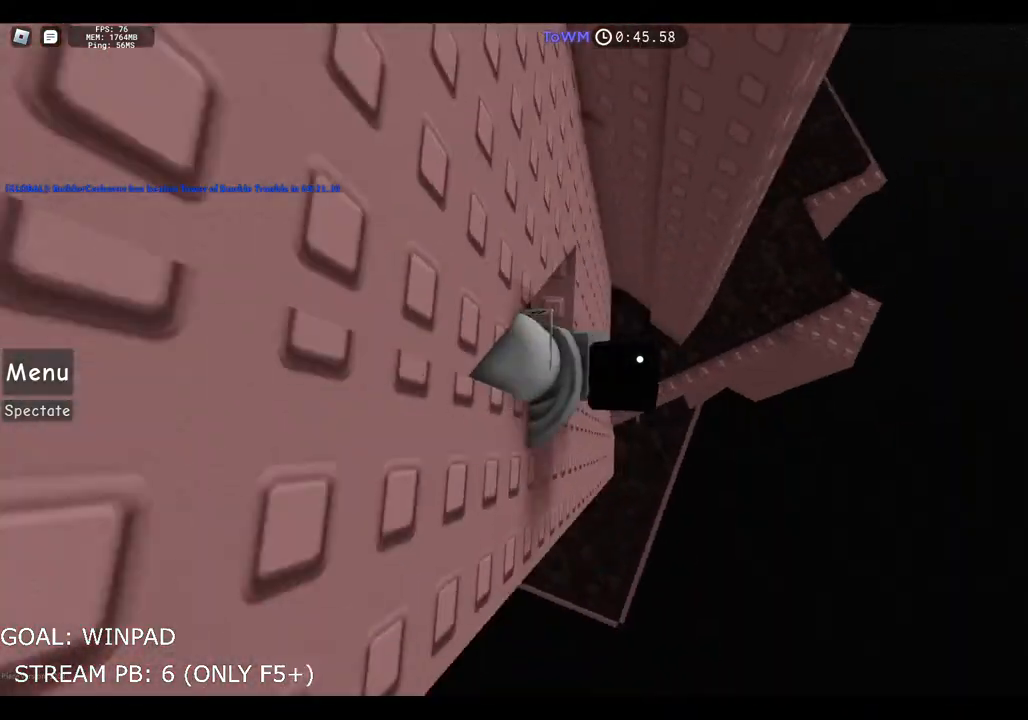
{"keys": ["w"], "events": [[17, "d", "up"], [67, "d", "down"], [184, "space", "down"], [334, "d", "up"], [334, "space", "up"], [450, "w", "down"]]}
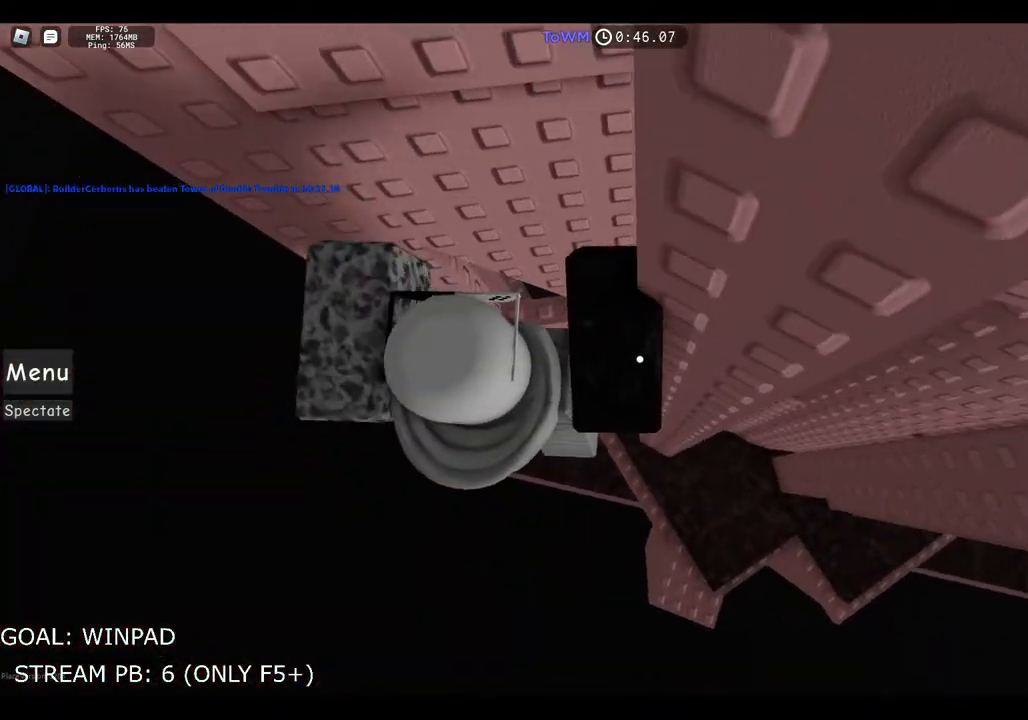
{"keys": [], "events": [[367, "shift", "down"], [417, "w", "up"], [467, "shift", "up"]]}
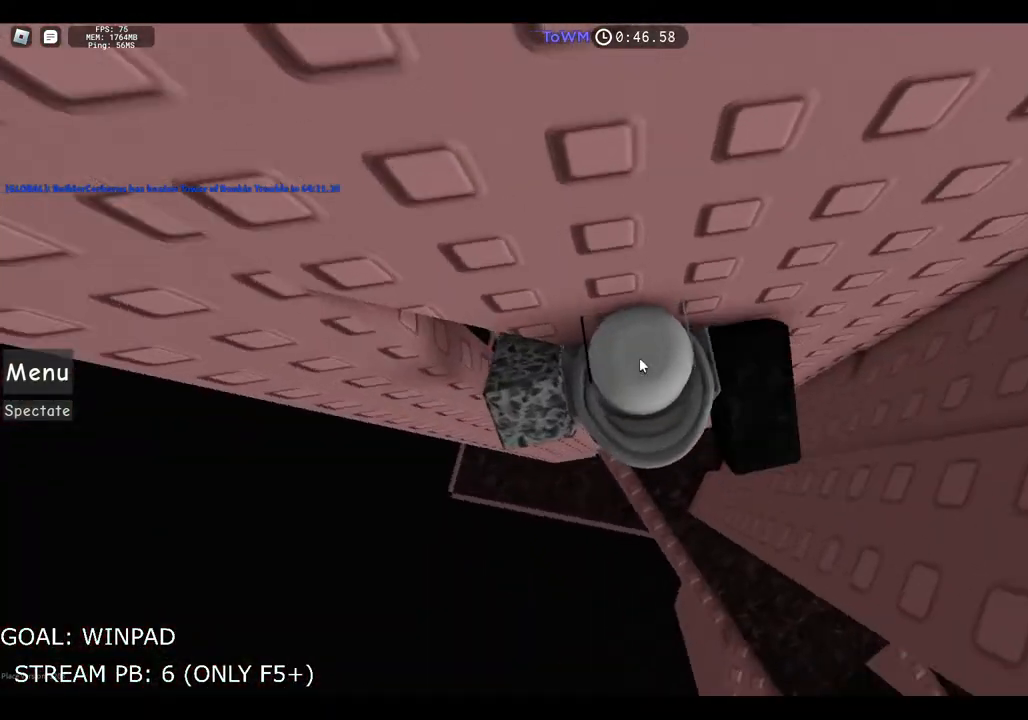
{"keys": ["d"], "events": [[117, "d", "down"], [117, "shift", "down"], [217, "space", "down"], [367, "shift", "up"], [367, "space", "up"]]}
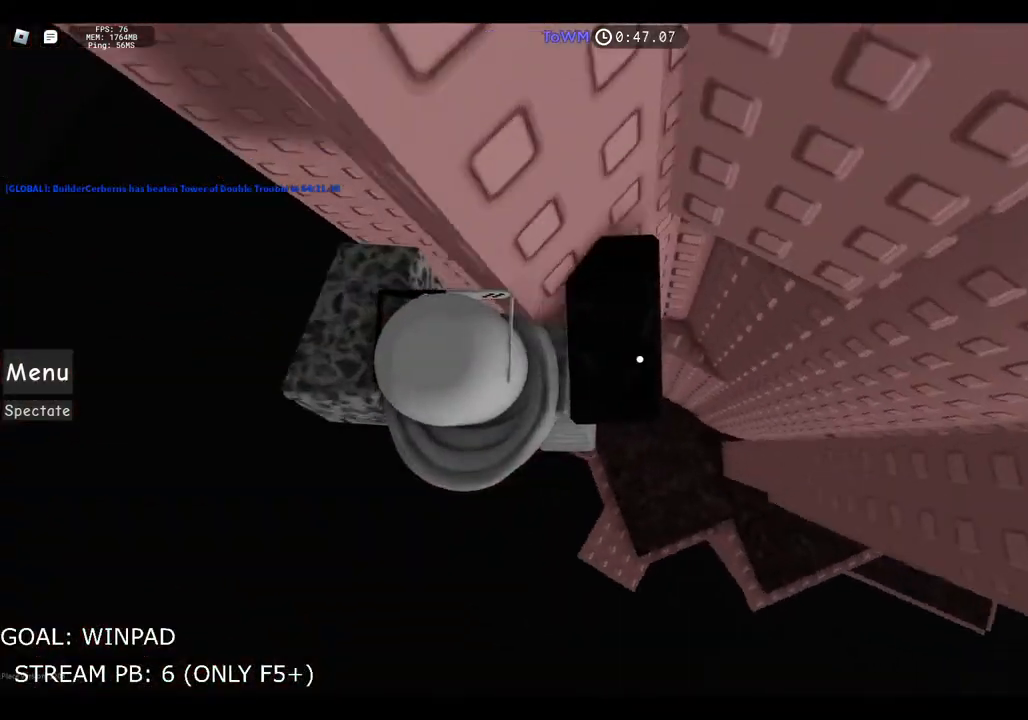
{"keys": ["d"], "events": [[67, "w", "down"], [184, "d", "up"], [234, "a", "down"], [417, "w", "up"], [434, "a", "up"], [500, "d", "down"]]}
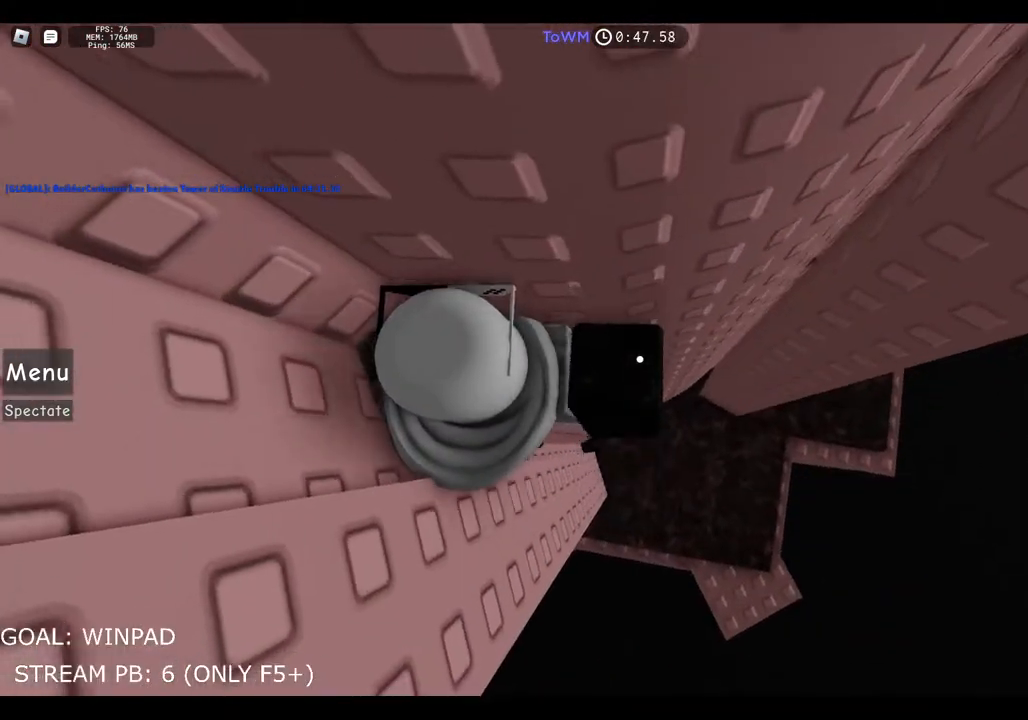
{"keys": ["d"], "events": [[167, "space", "down"], [417, "space", "up"]]}
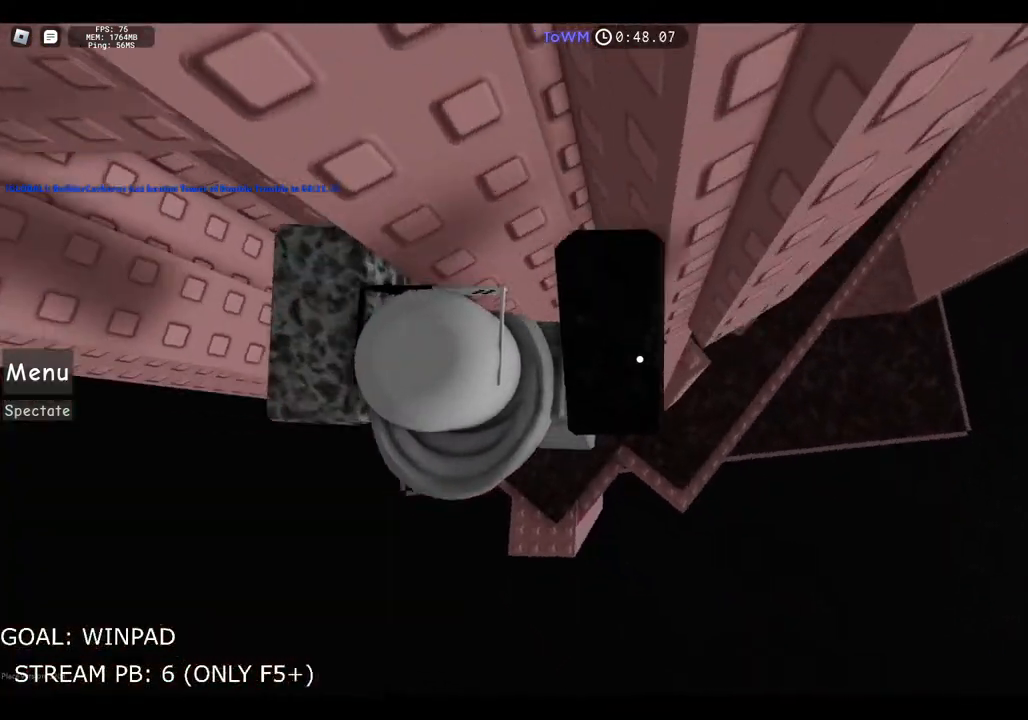
{"keys": [], "events": [[334, "d", "up"]]}
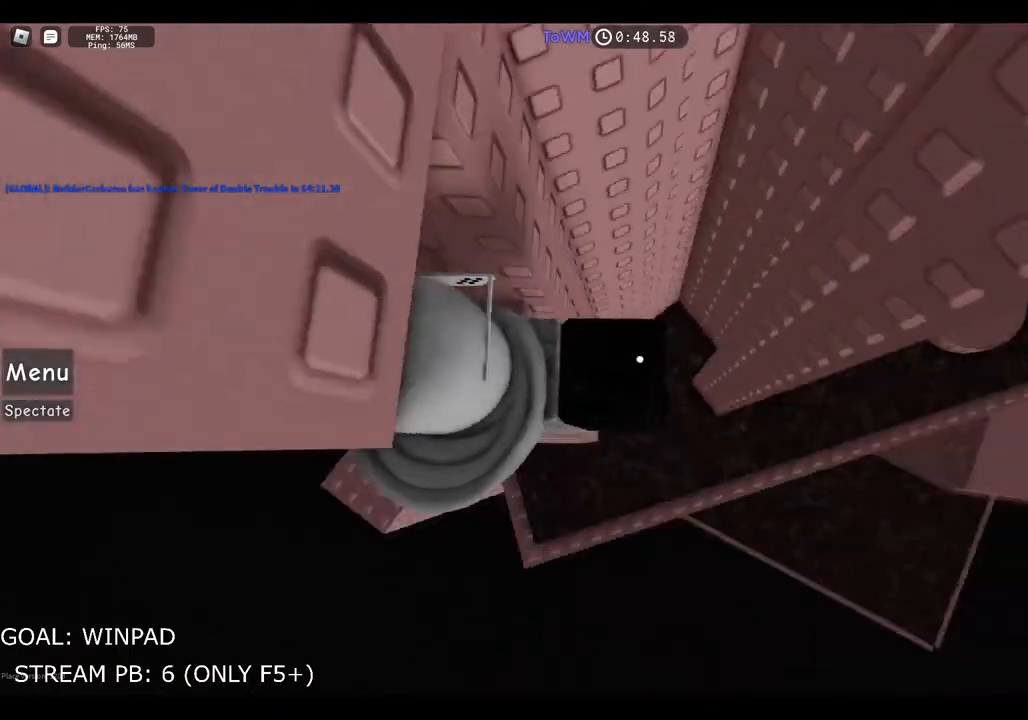
{"keys": ["d"], "events": [[100, "d", "down"], [217, "space", "down"], [450, "space", "up"]]}
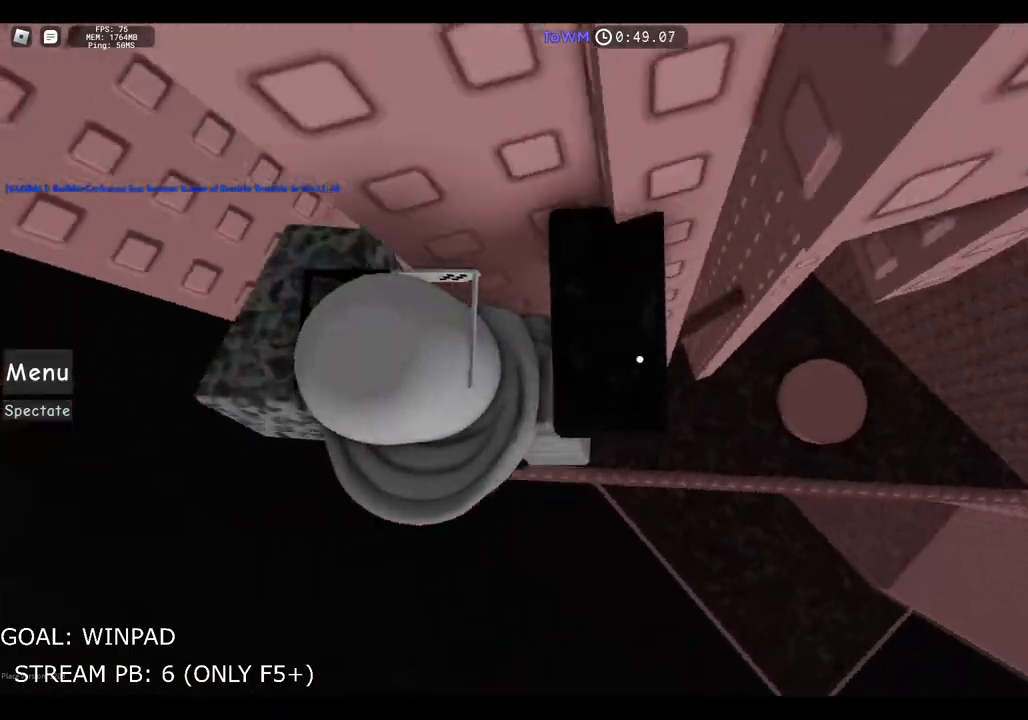
{"keys": [], "events": [[334, "d", "up"]]}
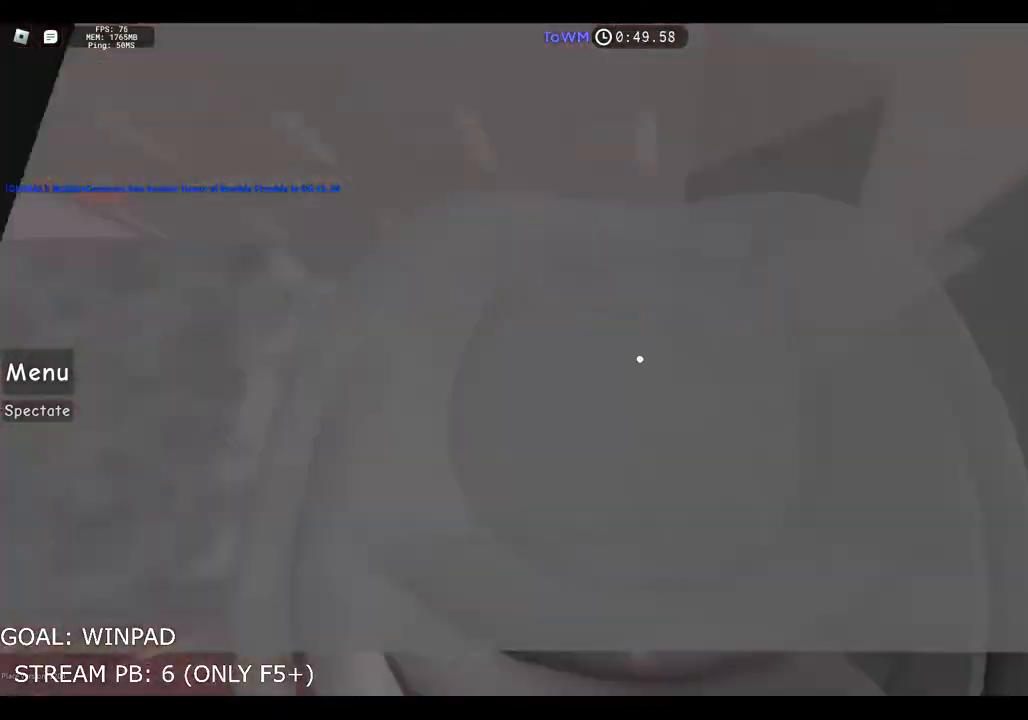
{"keys": [], "events": [[400, "w", "down"], [500, "w", "up"]]}
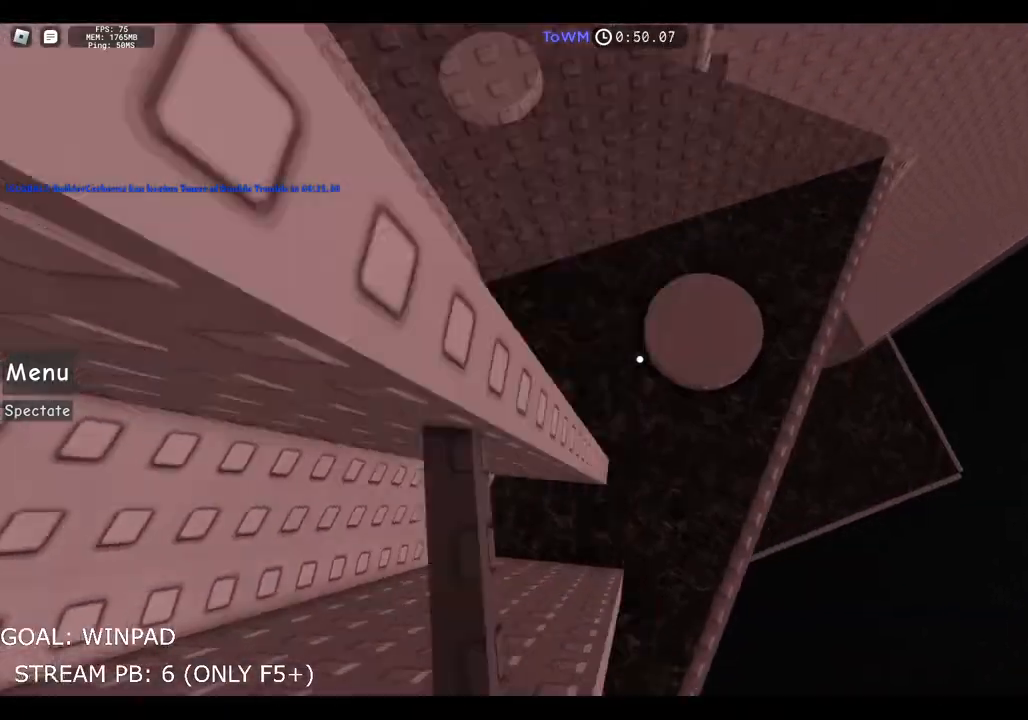
{"keys": ["d"], "events": [[50, "d", "down"], [184, "space", "down"], [400, "space", "up"]]}
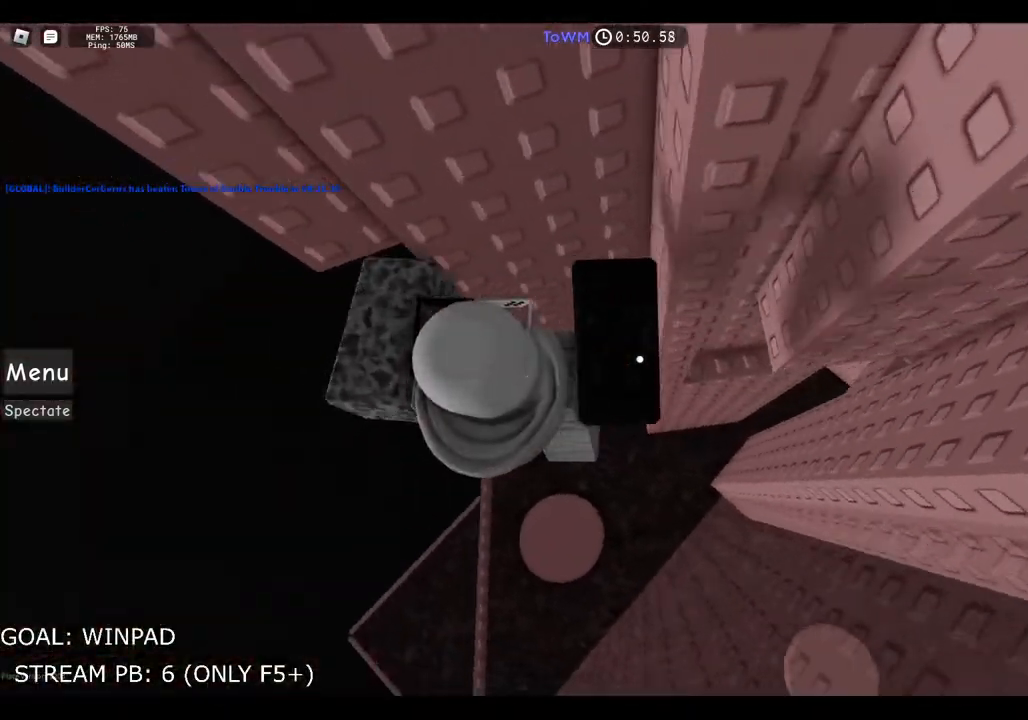
{"keys": ["w"], "events": [[384, "w", "down"], [467, "d", "up"]]}
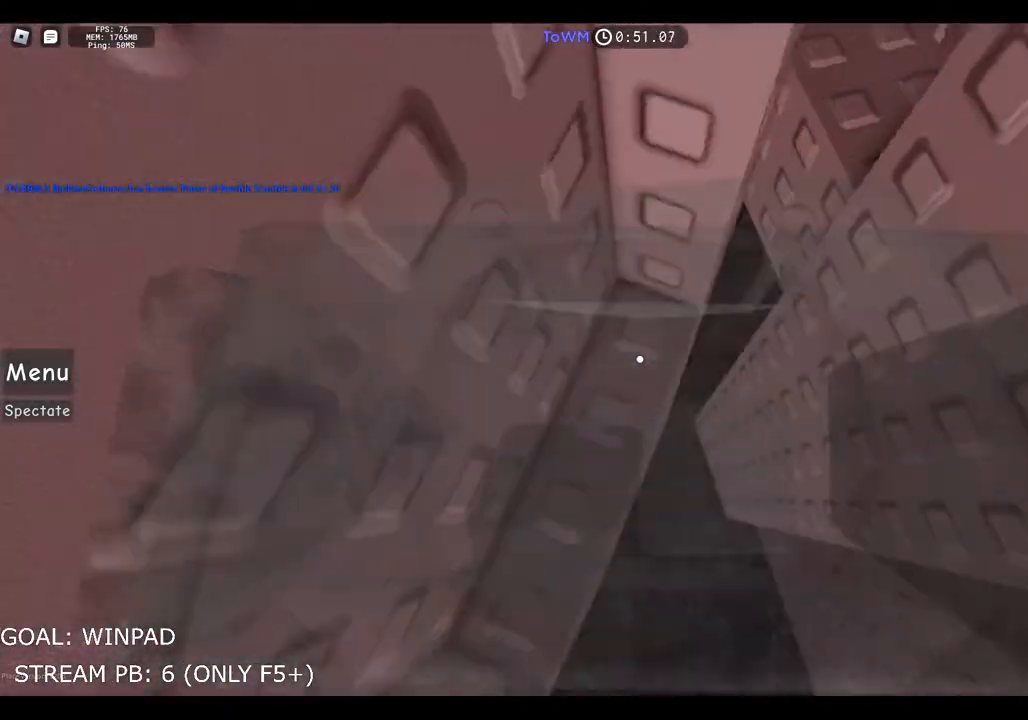
{"keys": ["d", "space"], "events": [[200, "w", "up"], [334, "d", "down"], [400, "space", "down"]]}
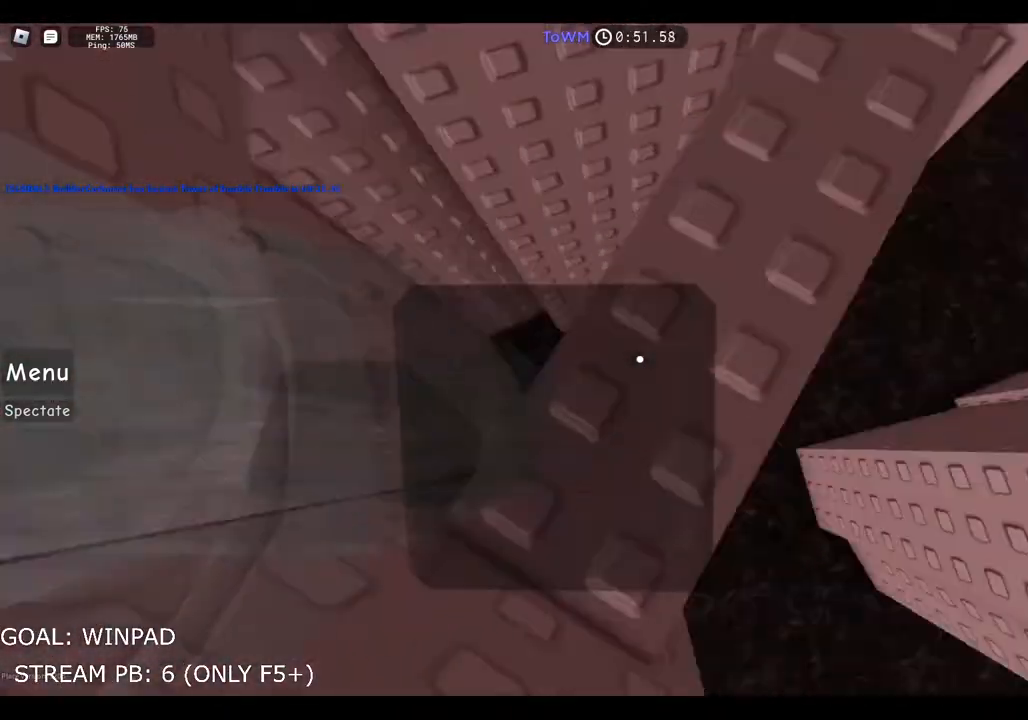
{"keys": ["s"], "events": [[50, "space", "up"], [117, "d", "up"], [134, "s", "down"]]}
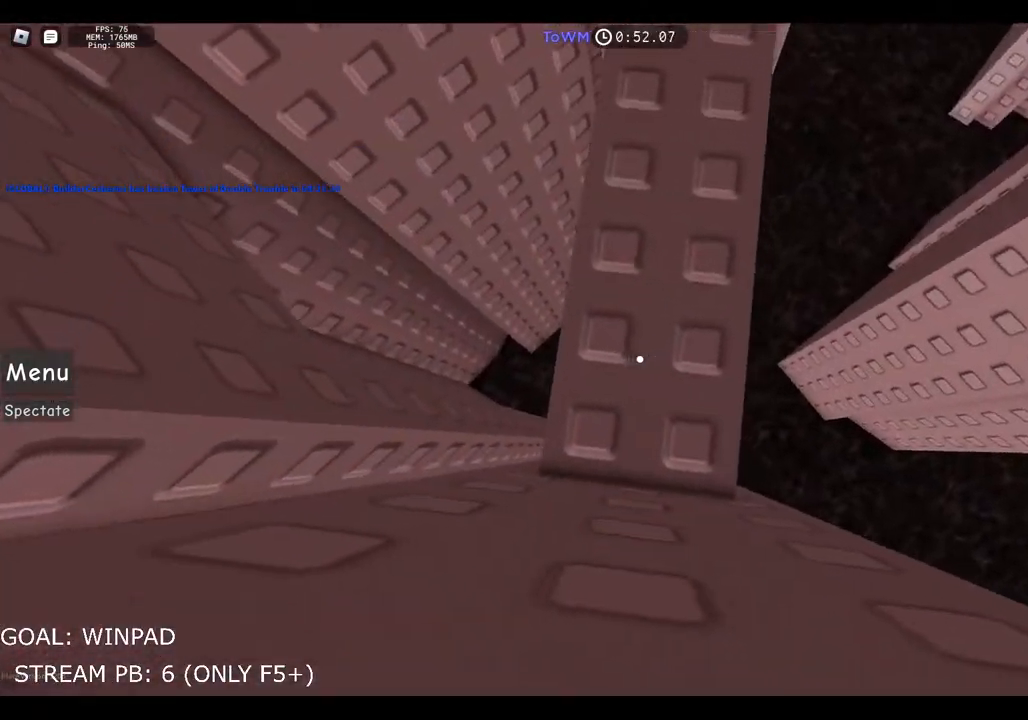
{"keys": ["d", "space"], "events": [[284, "s", "up"], [334, "d", "down"], [484, "space", "down"]]}
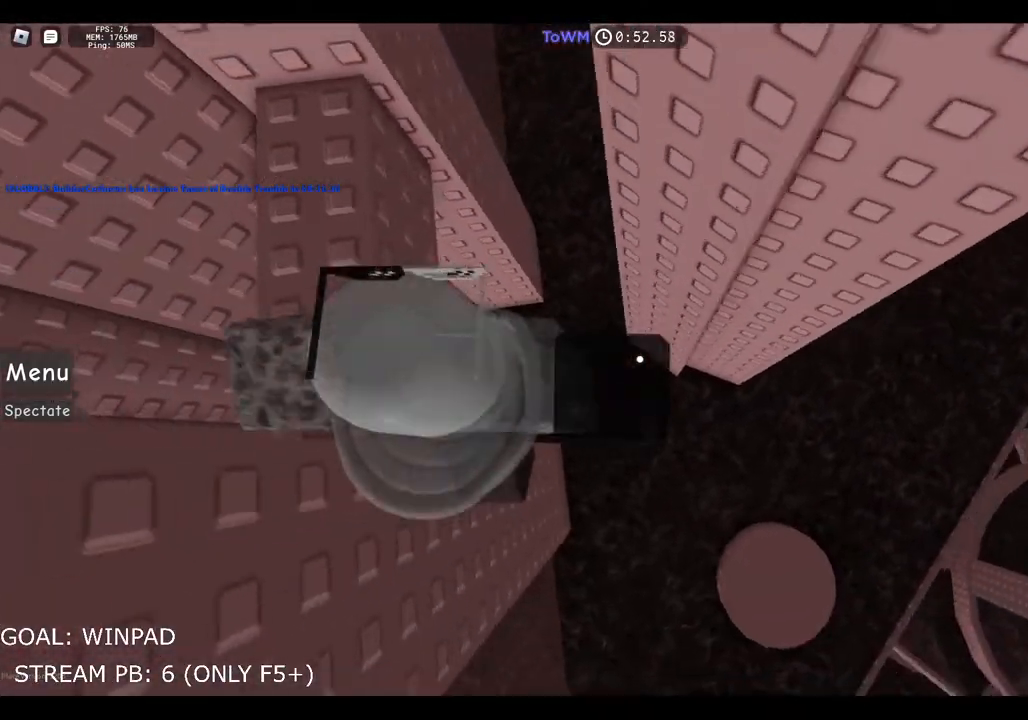
{"keys": ["d", "w"], "events": [[167, "space", "up"], [484, "w", "down"]]}
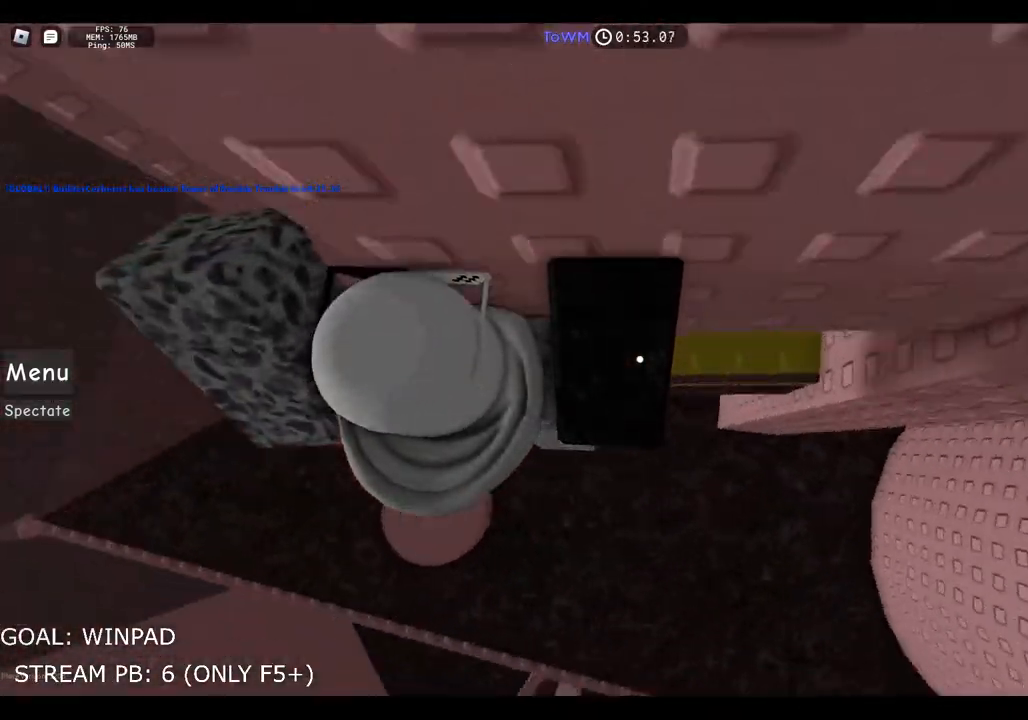
{"keys": ["a"], "events": [[334, "d", "up"], [334, "w", "up"], [384, "a", "down"]]}
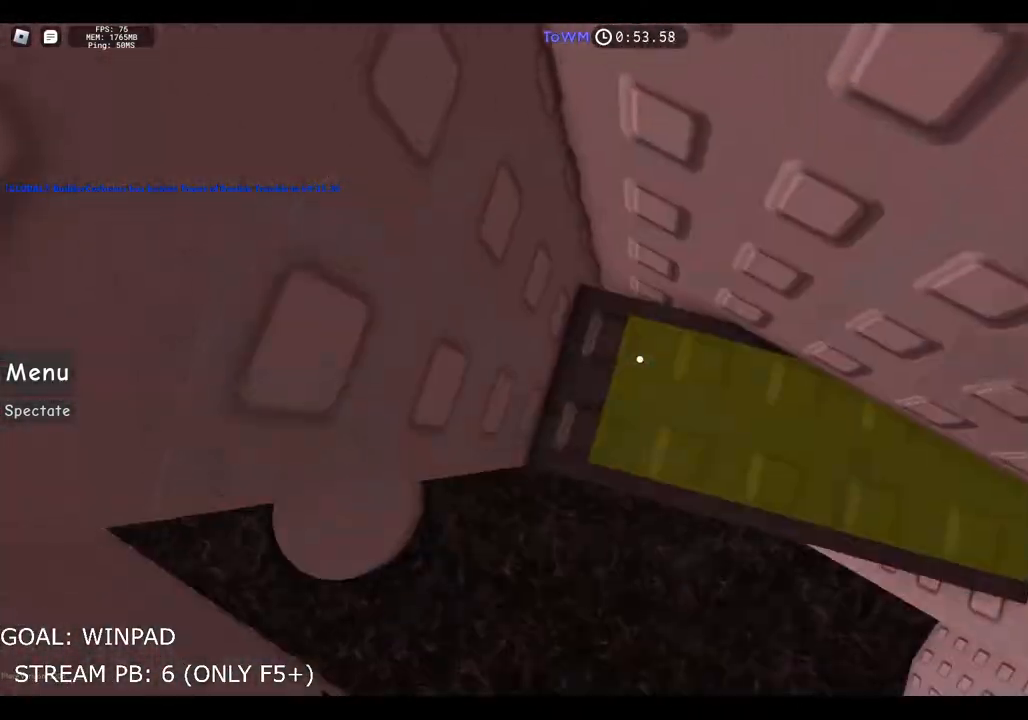
{"keys": ["d", "space"], "events": [[184, "a", "up"], [250, "d", "down"], [400, "space", "down"]]}